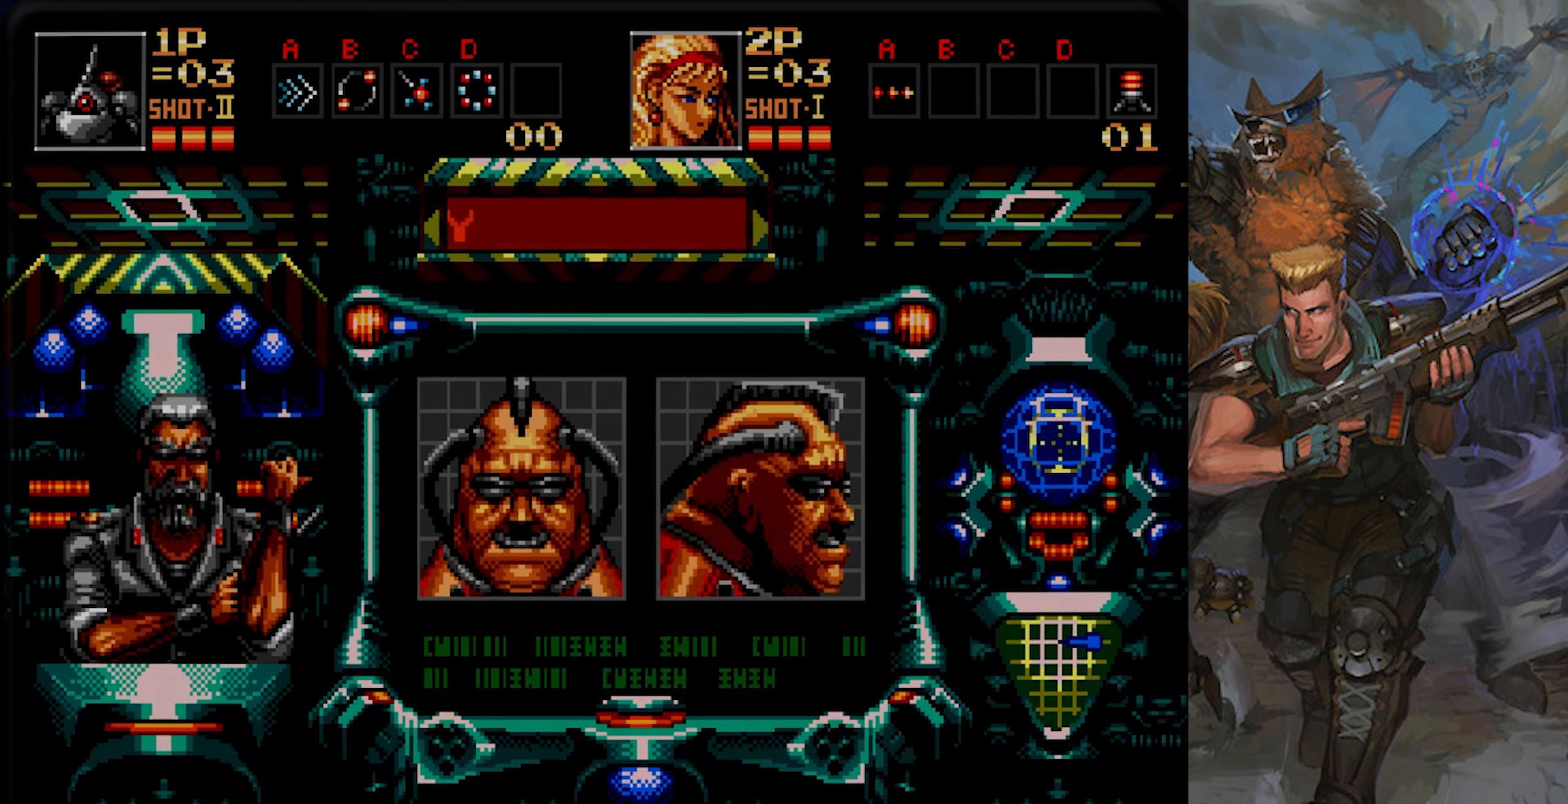
Gameplay with a controller (PlayStation layout); each line is a JSON object with the inputs held at the frame after it. "events" lists button and stick changes between this image and that frame as [ms after this image, input, new state], when the widget could be followed in between. Not read: L1 L2 L3 R1 R2 R3 SELECT SQUARE START.
{"buttons": ["CROSS"], "left_stick": "center", "right_stick": "center", "events": [[67, "CROSS", "up"], [167, "CROSS", "down"], [367, "CROSS", "up"], [434, "CROSS", "down"]]}
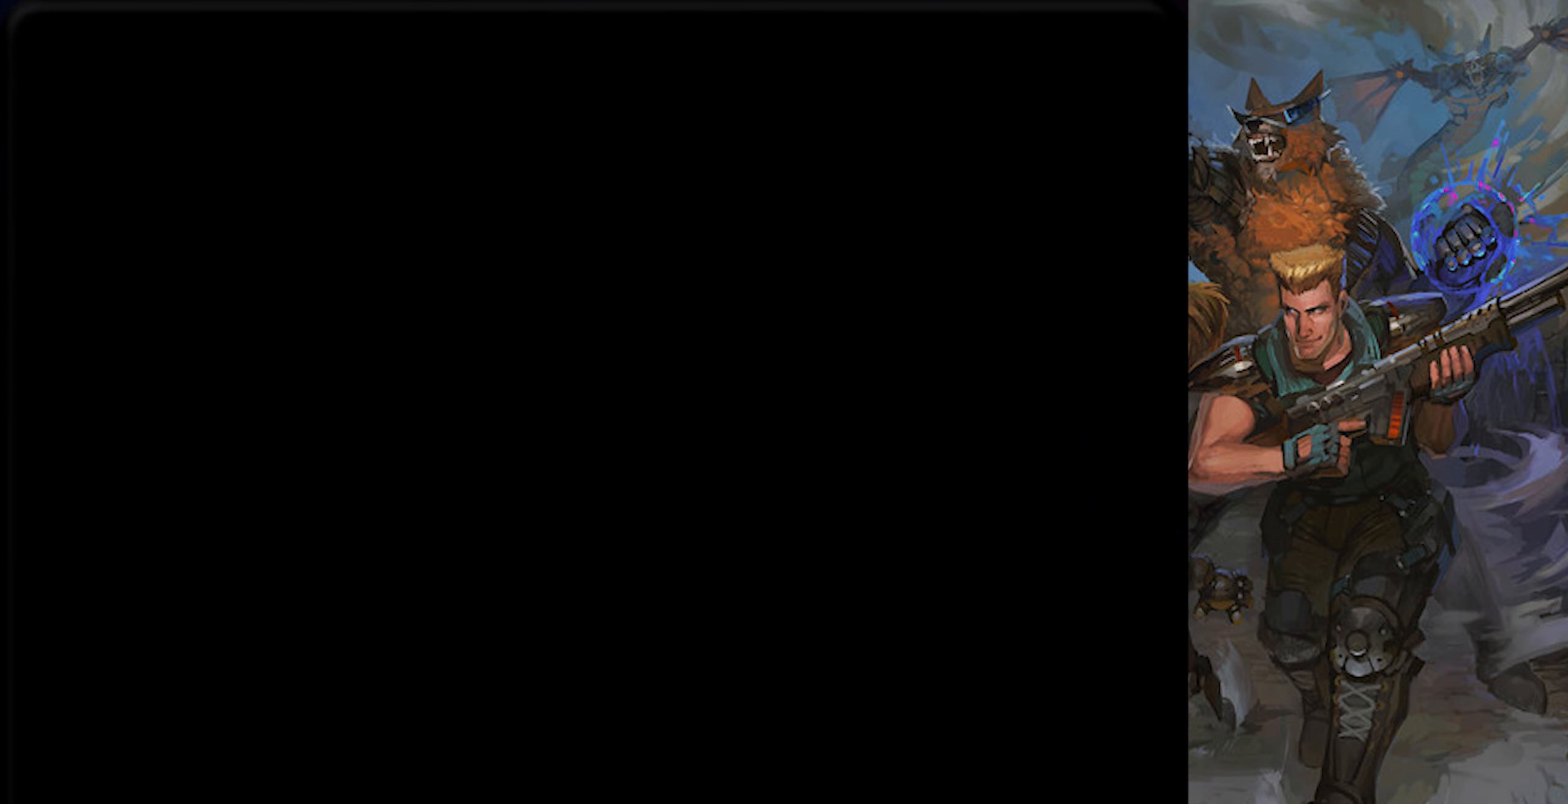
{"buttons": [], "left_stick": "center", "right_stick": "center", "events": [[50, "CROSS", "up"], [150, "CROSS", "down"], [467, "CROSS", "up"]]}
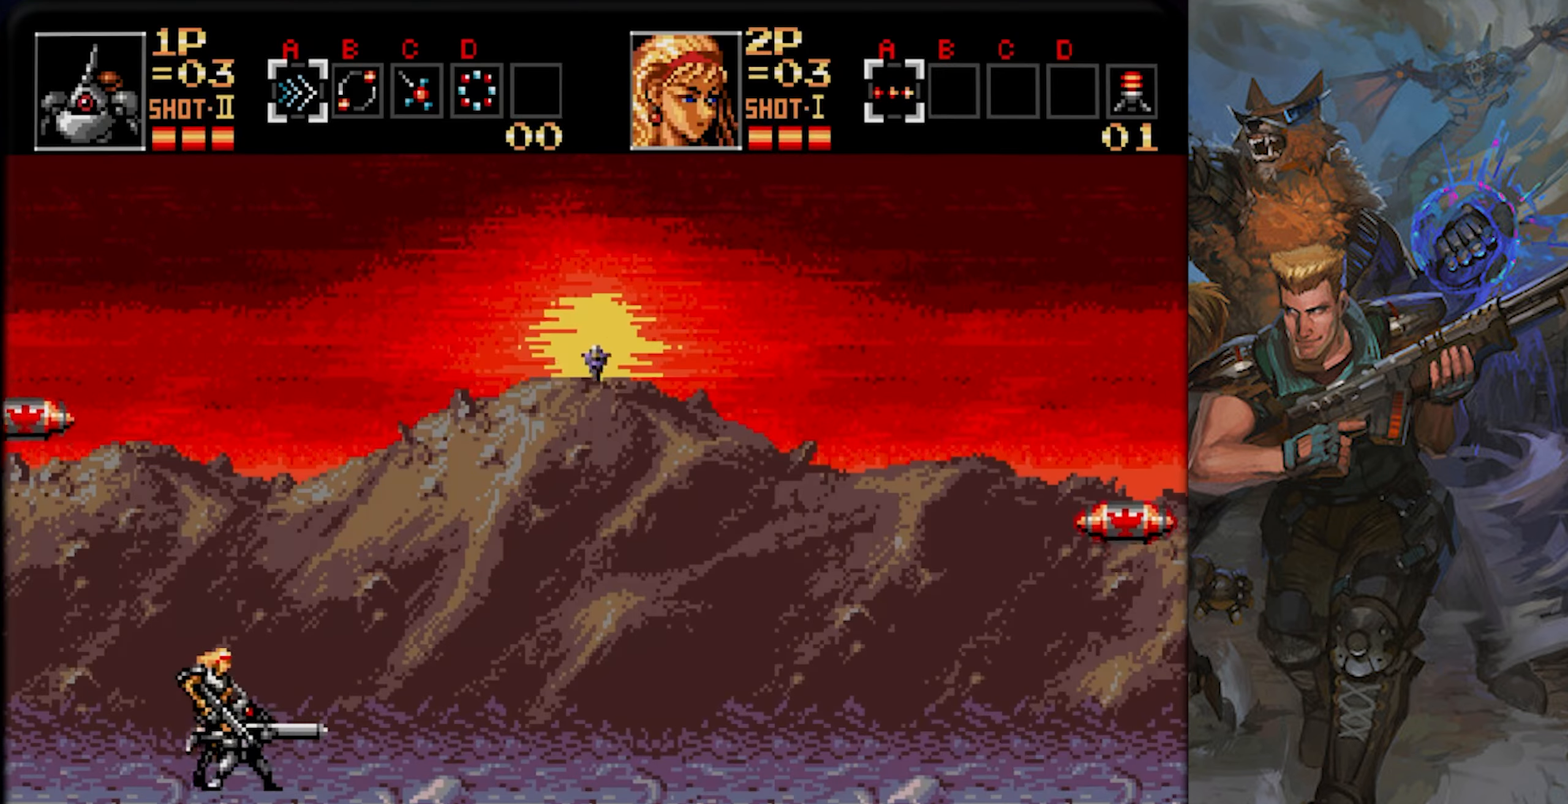
{"buttons": ["DPAD_RIGHT"], "left_stick": "center", "right_stick": "center", "events": [[183, "DPAD_RIGHT", "down"], [300, "DPAD_RIGHT", "up"], [500, "DPAD_RIGHT", "down"]]}
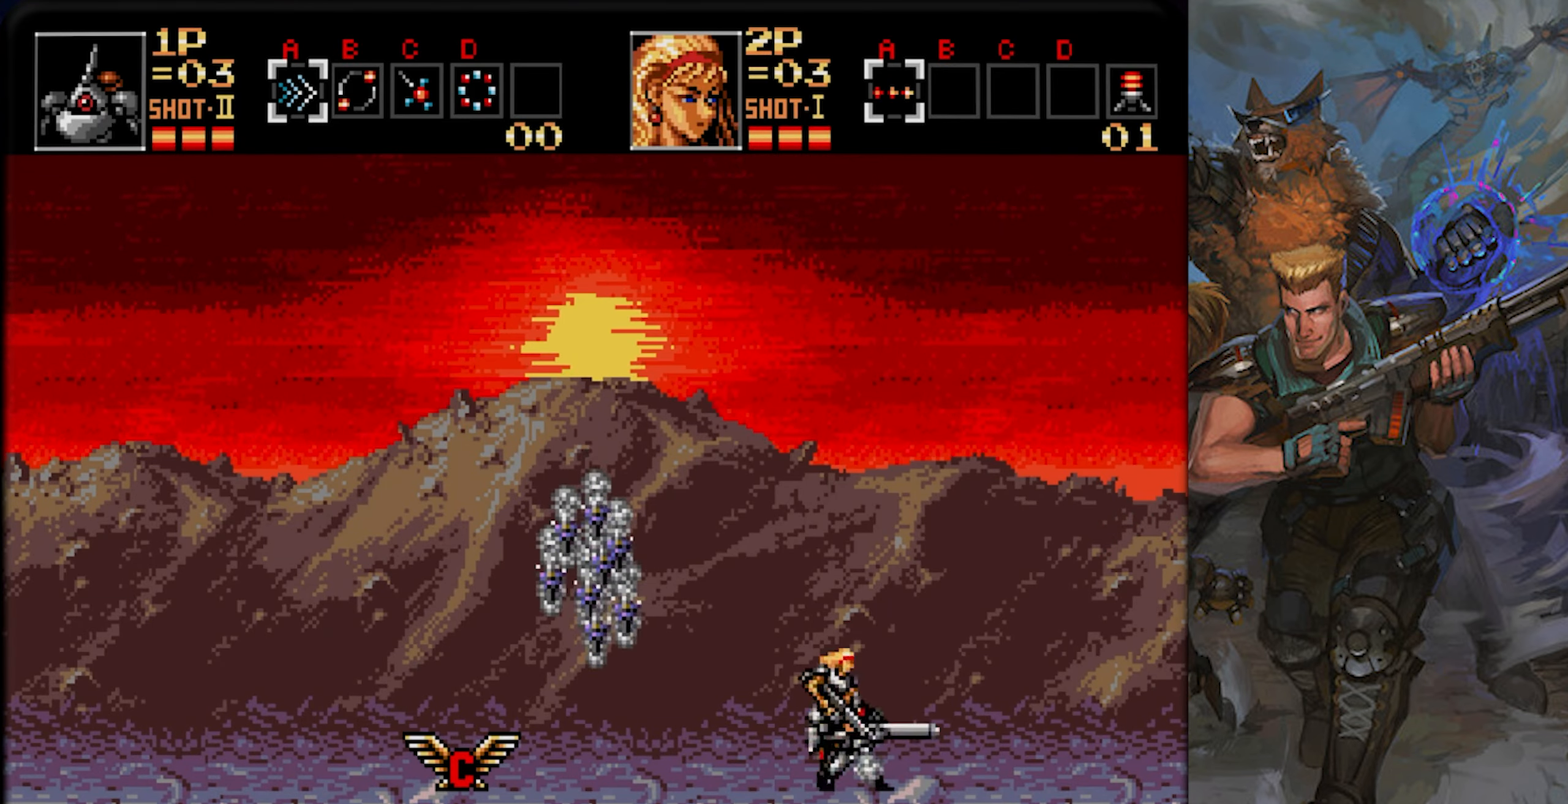
{"buttons": ["CROSS", "DPAD_LEFT"], "left_stick": "center", "right_stick": "center", "events": [[367, "DPAD_RIGHT", "up"], [401, "DPAD_LEFT", "down"], [451, "CROSS", "down"]]}
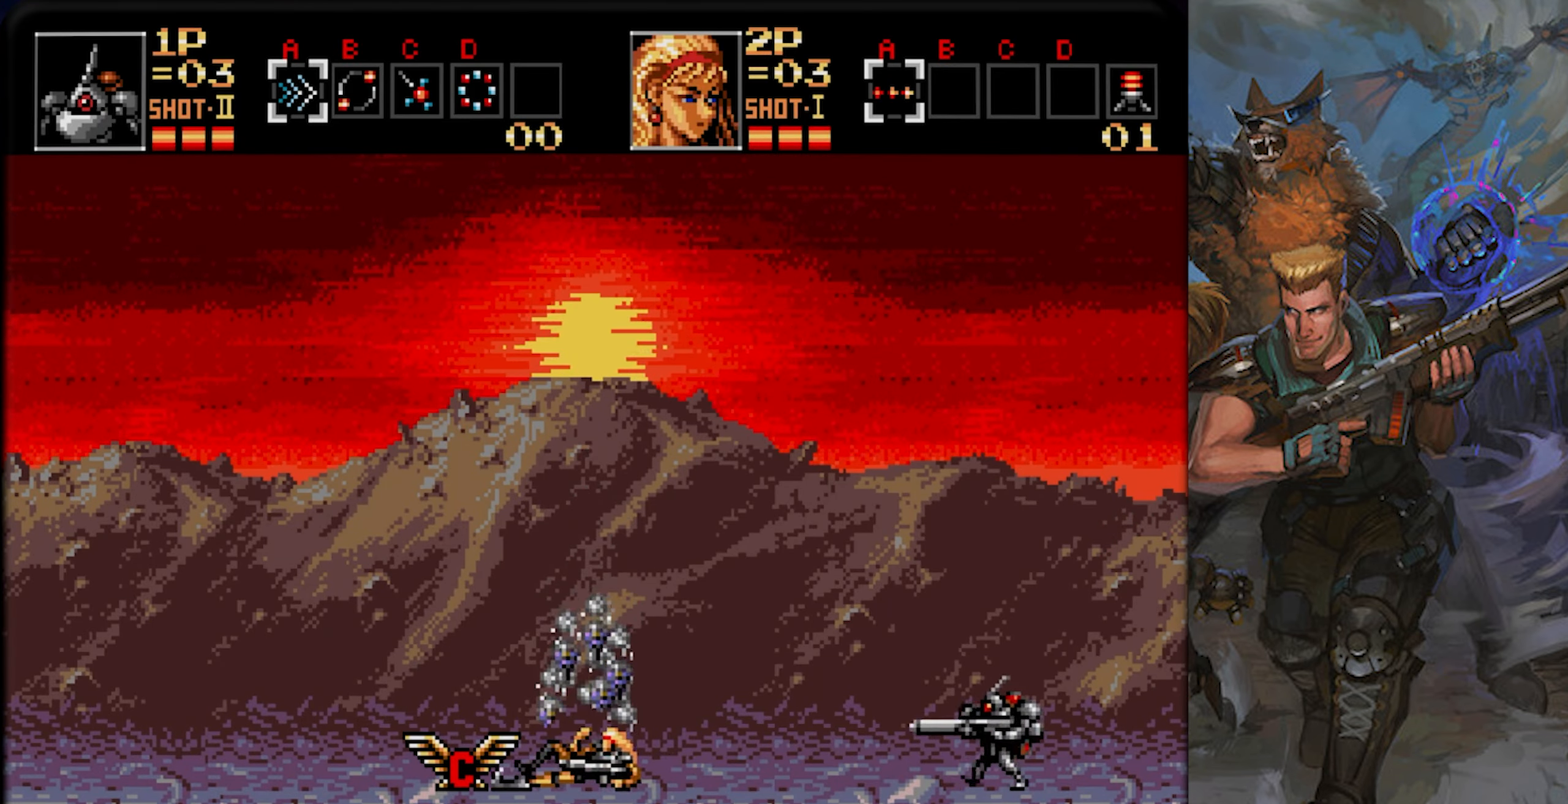
{"buttons": ["CROSS"], "left_stick": "center", "right_stick": "center", "events": [[33, "DPAD_LEFT", "up"]]}
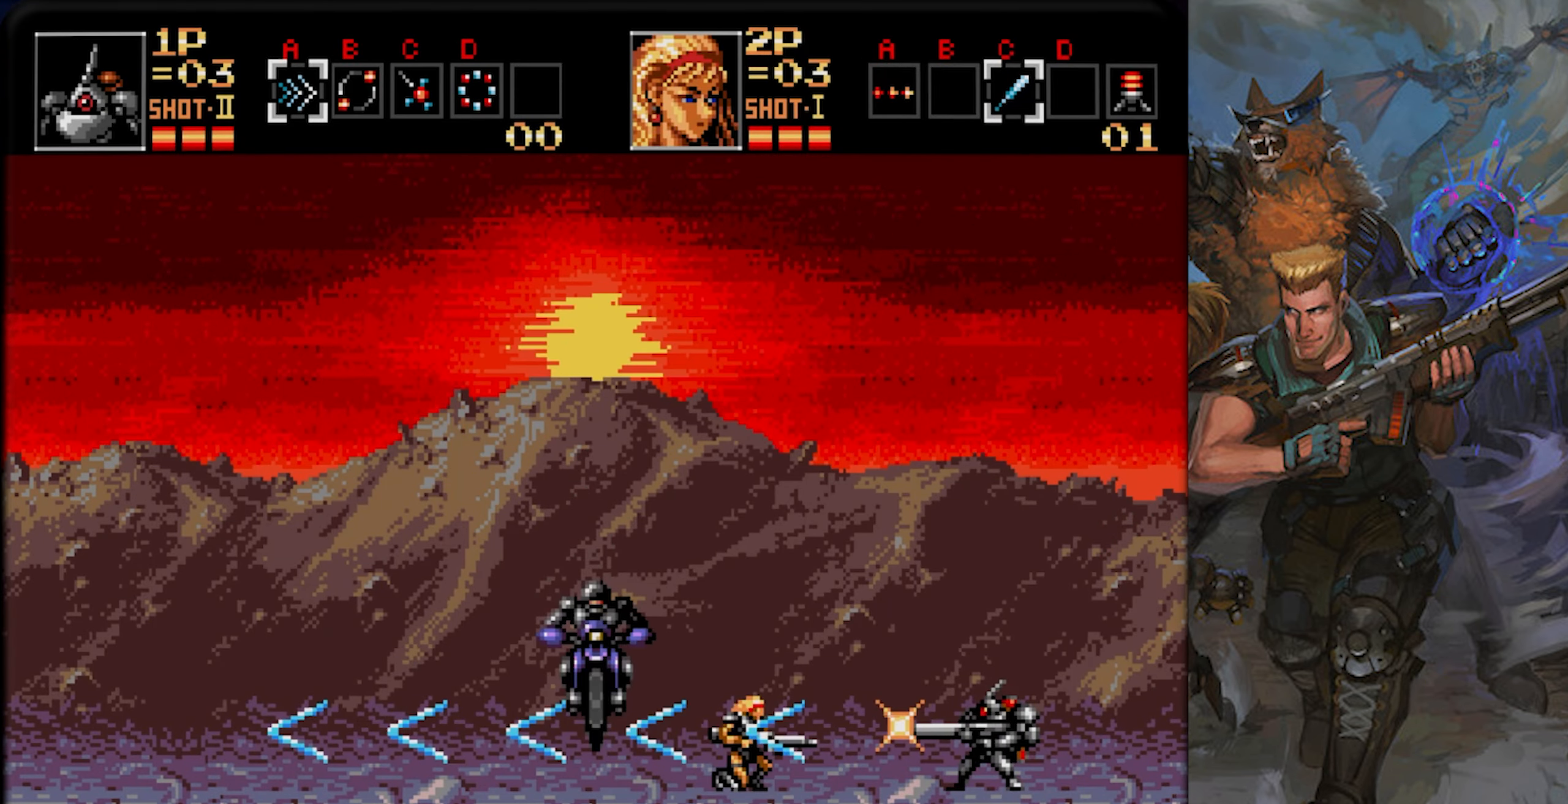
{"buttons": ["CROSS", "DPAD_UP", "DPAD_LEFT"], "left_stick": "center", "right_stick": "center", "events": [[167, "DPAD_LEFT", "down"], [167, "DPAD_UP", "down"]]}
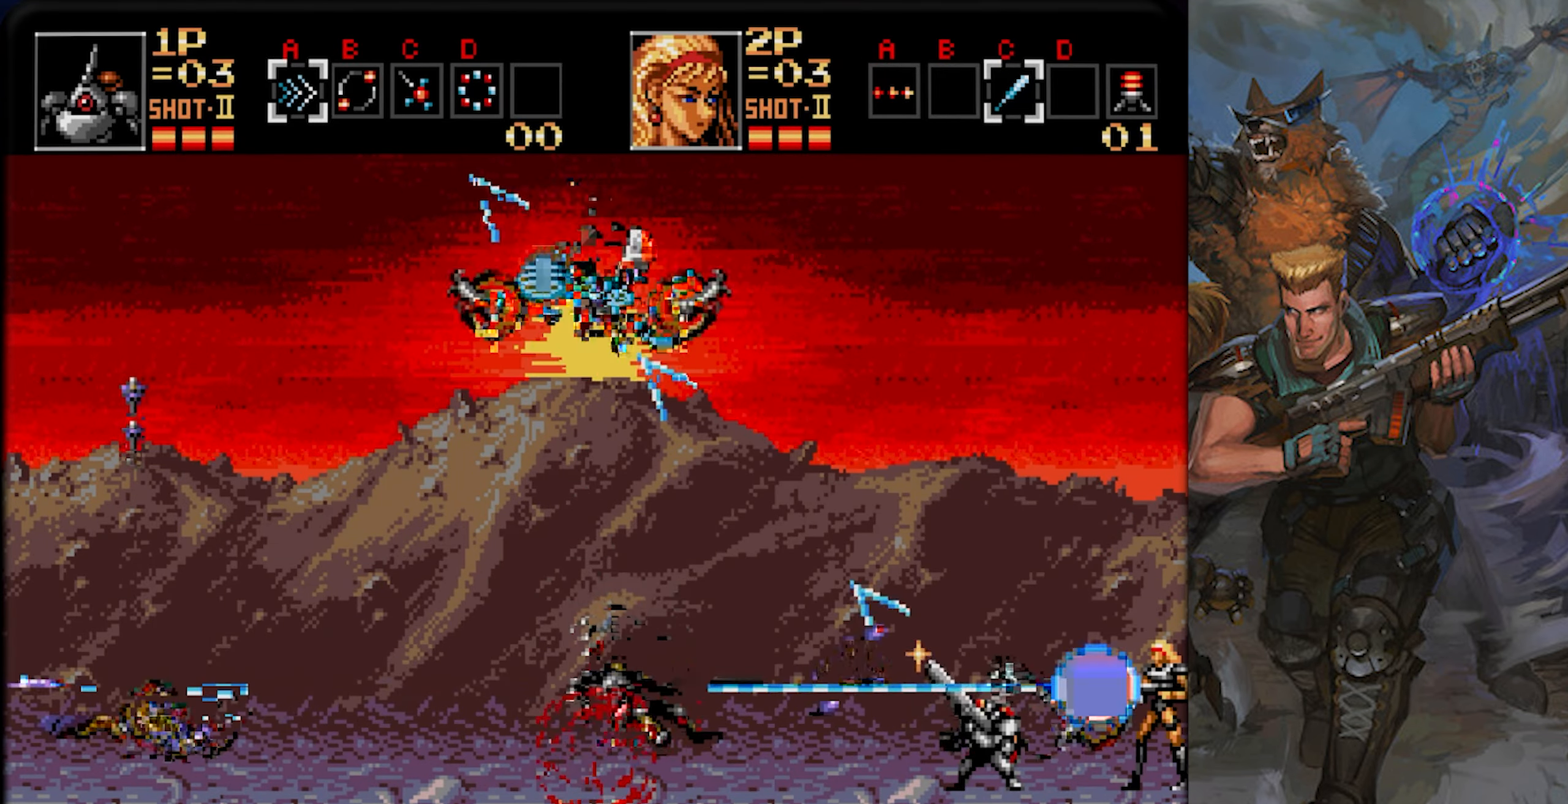
{"buttons": ["CROSS", "DPAD_UP", "DPAD_LEFT"], "left_stick": "center", "right_stick": "center", "events": [[16, "DPAD_UP", "up"], [200, "DPAD_UP", "down"]]}
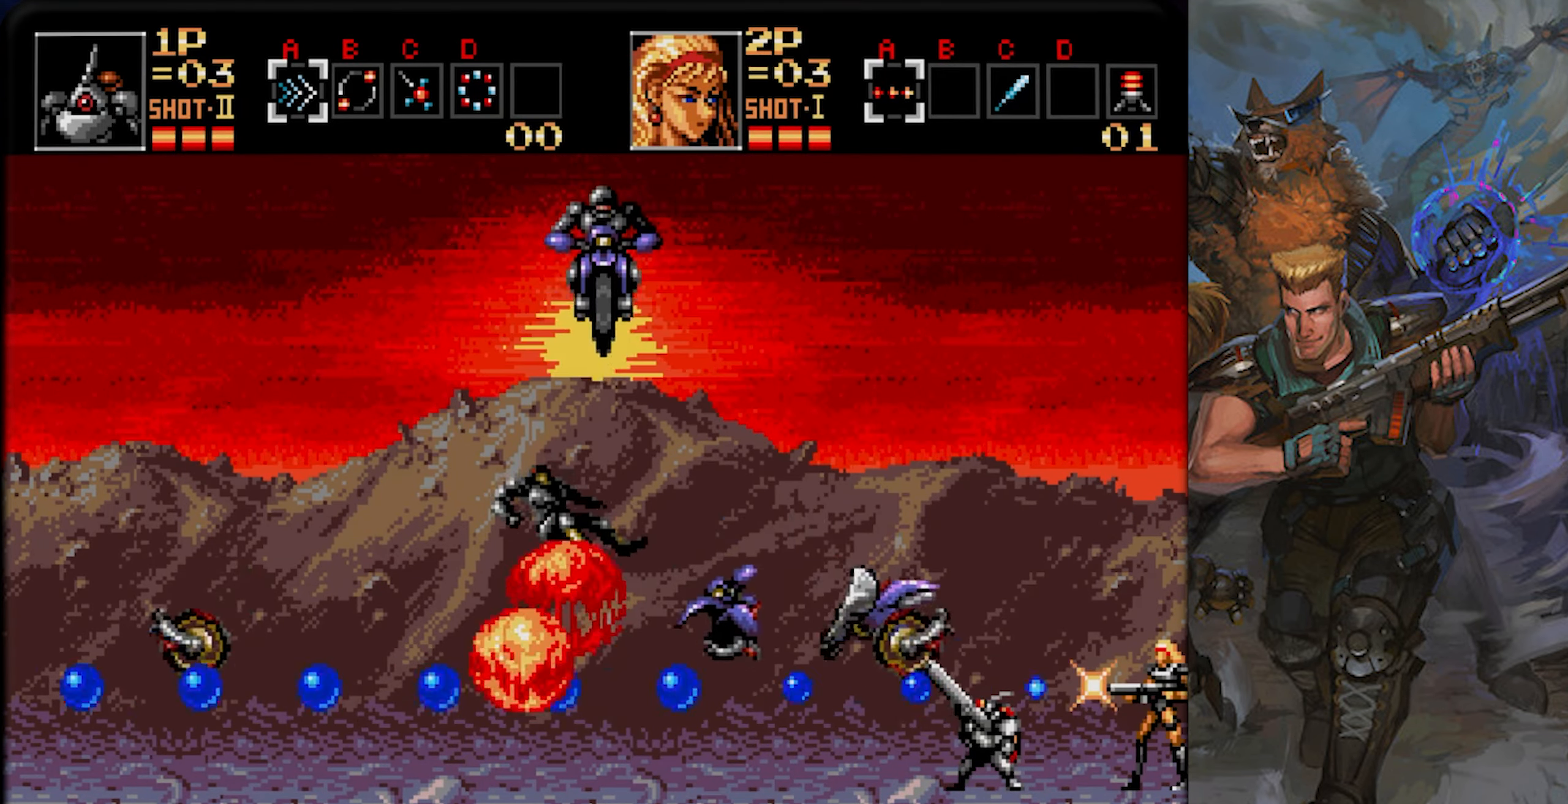
{"buttons": ["CROSS", "DPAD_LEFT"], "left_stick": "center", "right_stick": "center", "events": [[50, "DPAD_UP", "up"], [167, "DPAD_UP", "down"], [484, "DPAD_UP", "up"]]}